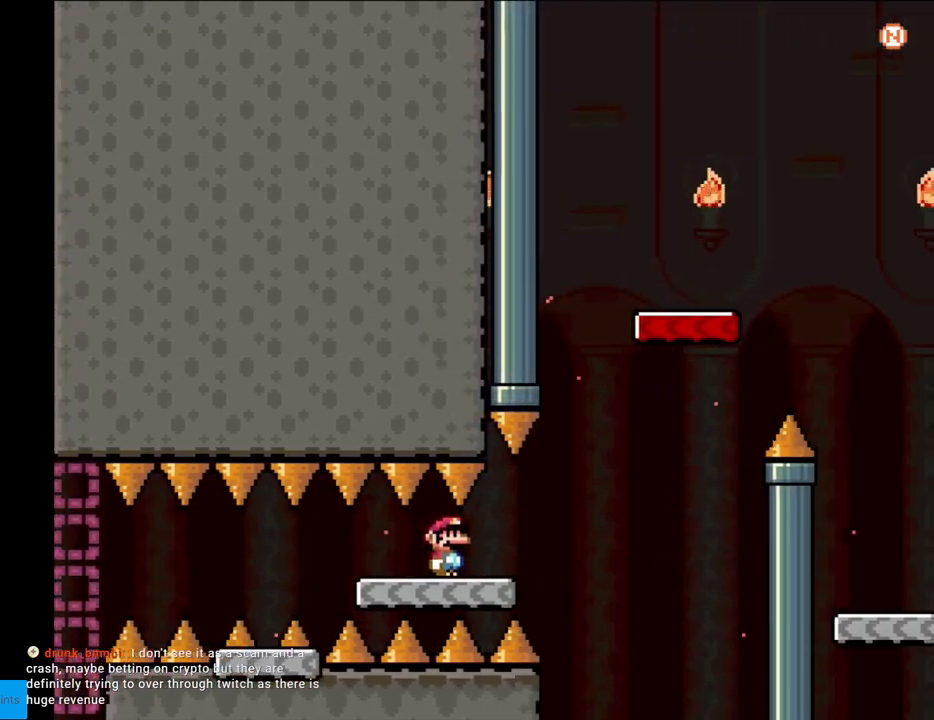
Gameplay with a controller (Nintendo layout); each line is a JSON object with the inputs held at the frame after it. "events" lists button and stick changes between this image and that frame as [ms after this image, input, new state], when the widget could be followed in between. Not read: L3 R3.
{"buttons": ["B", "Y", "DPAD_RIGHT"], "events": [[167, "B", "down"], [383, "A", "down"], [383, "DPAD_RIGHT", "up"], [400, "A", "up"], [400, "DPAD_RIGHT", "down"]]}
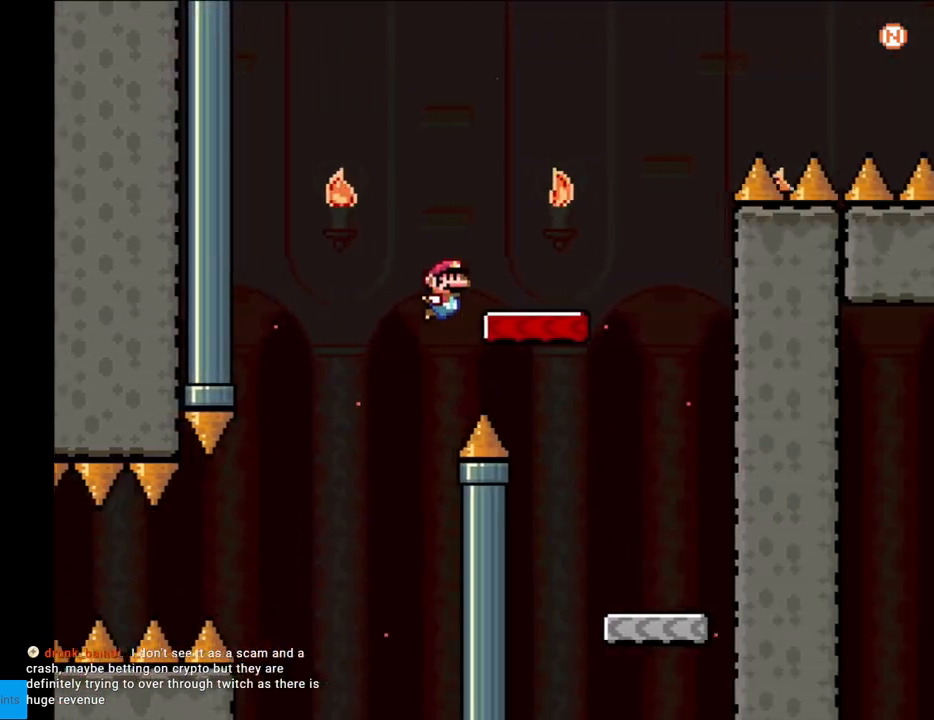
{"buttons": ["B", "Y", "DPAD_RIGHT"], "events": [[83, "B", "up"], [217, "B", "down"]]}
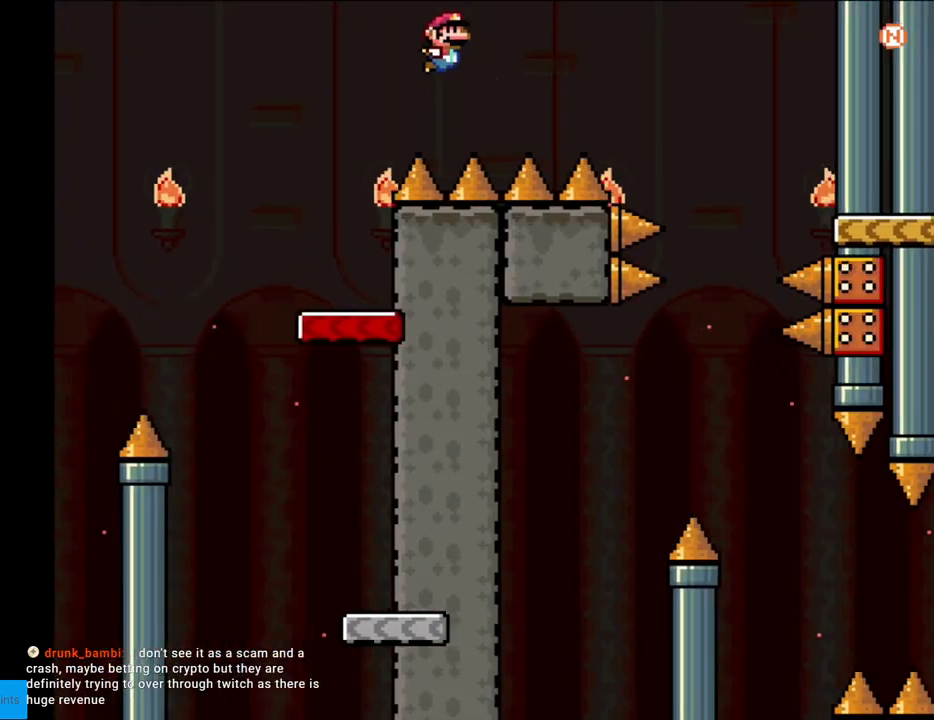
{"buttons": ["B", "Y", "DPAD_LEFT"], "events": [[250, "B", "up"], [417, "DPAD_RIGHT", "up"], [417, "DPAD_UP", "down"], [433, "DPAD_LEFT", "down"], [433, "DPAD_UP", "up"], [467, "B", "down"]]}
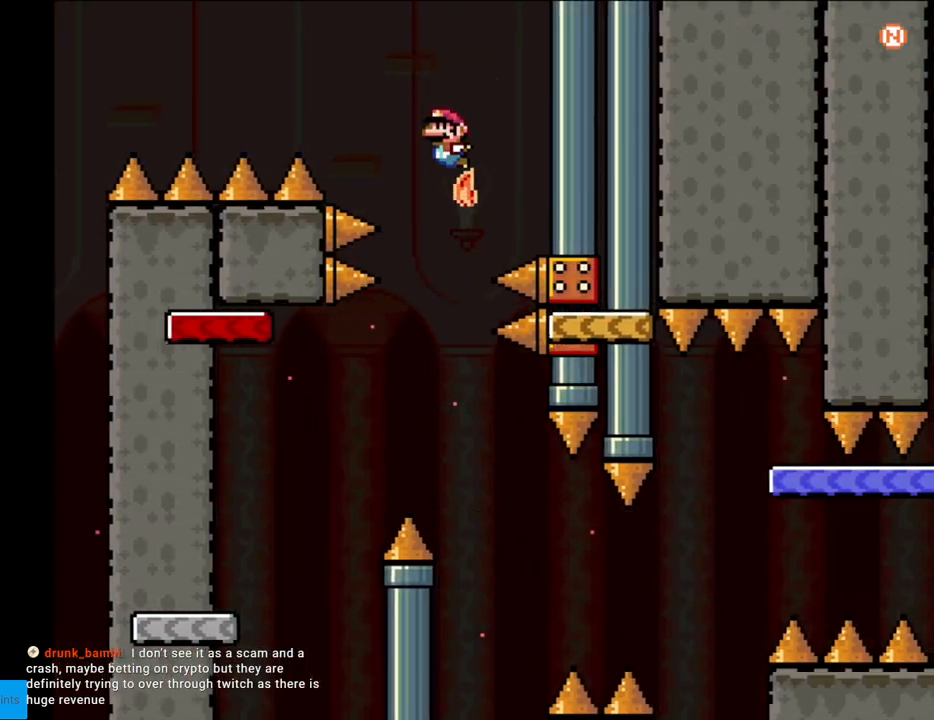
{"buttons": ["B", "Y", "DPAD_LEFT"], "events": [[17, "Y", "up"], [50, "Y", "down"]]}
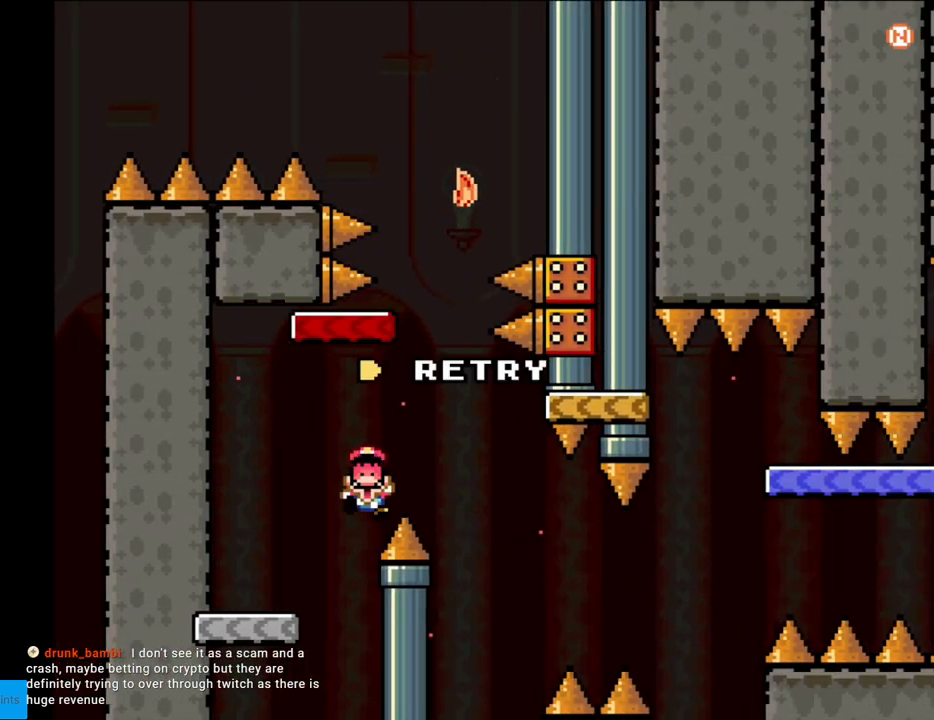
{"buttons": [], "events": [[17, "B", "up"], [17, "DPAD_LEFT", "up"], [33, "DPAD_RIGHT", "down"], [133, "B", "down"], [267, "B", "up"], [267, "DPAD_RIGHT", "up"], [500, "Y", "up"]]}
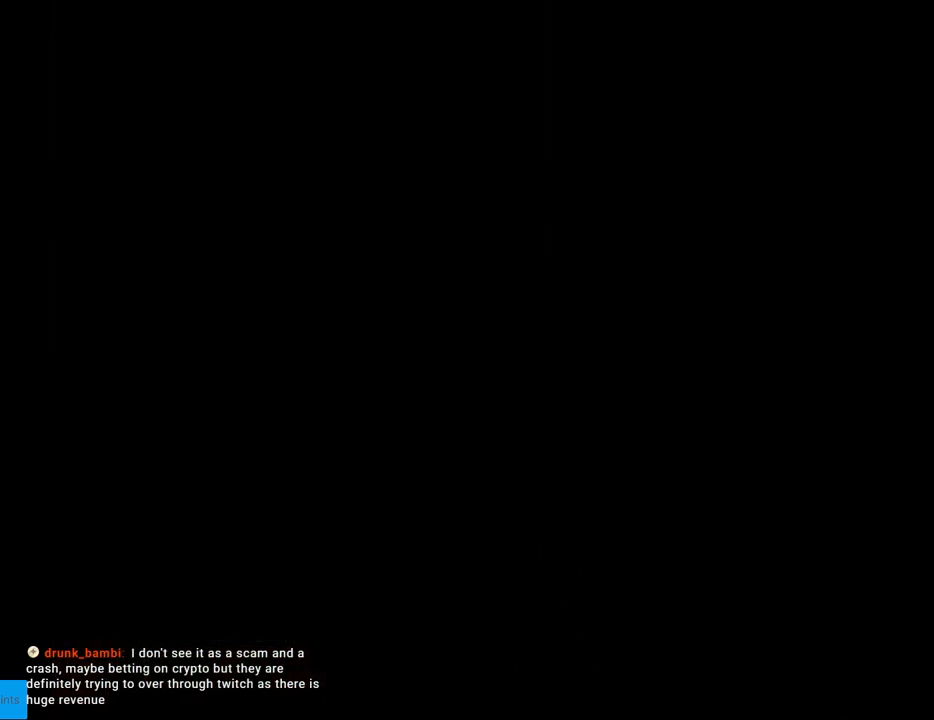
{"buttons": [], "events": [[183, "A", "down"], [233, "A", "up"], [367, "A", "down"], [483, "A", "up"]]}
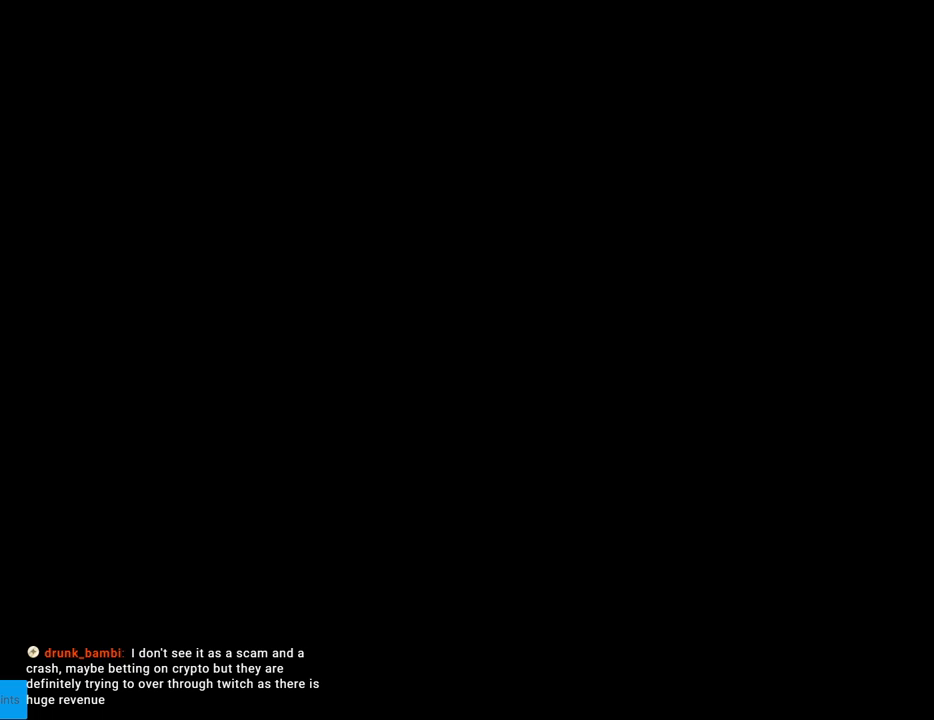
{"buttons": ["B", "Y"], "events": [[67, "A", "down"], [200, "A", "up"], [500, "B", "down"], [500, "Y", "down"]]}
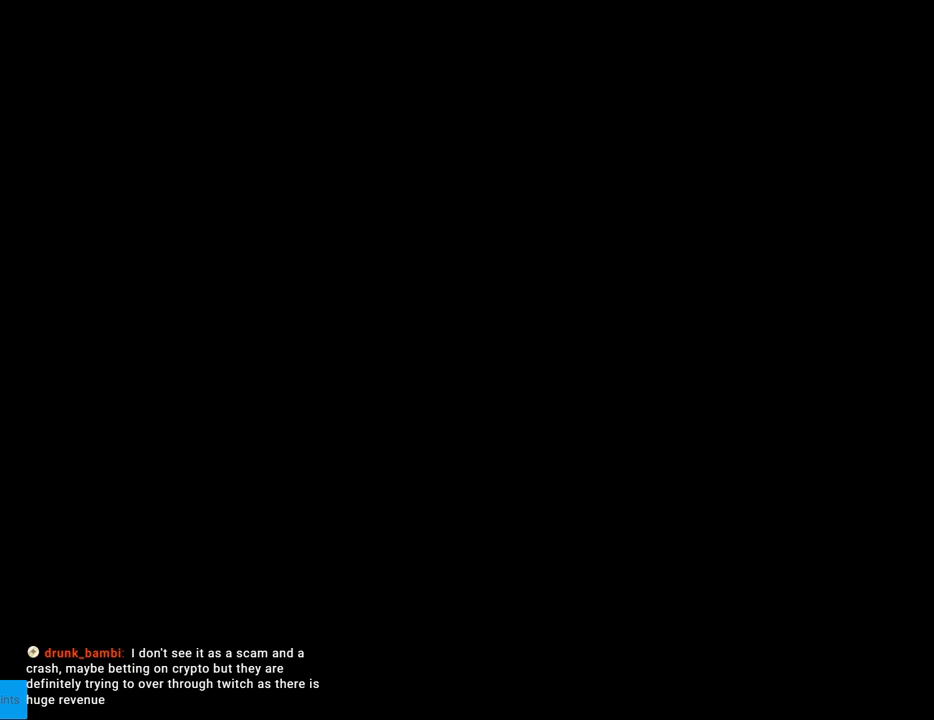
{"buttons": ["Y", "DPAD_RIGHT"], "events": [[83, "DPAD_RIGHT", "down"], [483, "B", "up"]]}
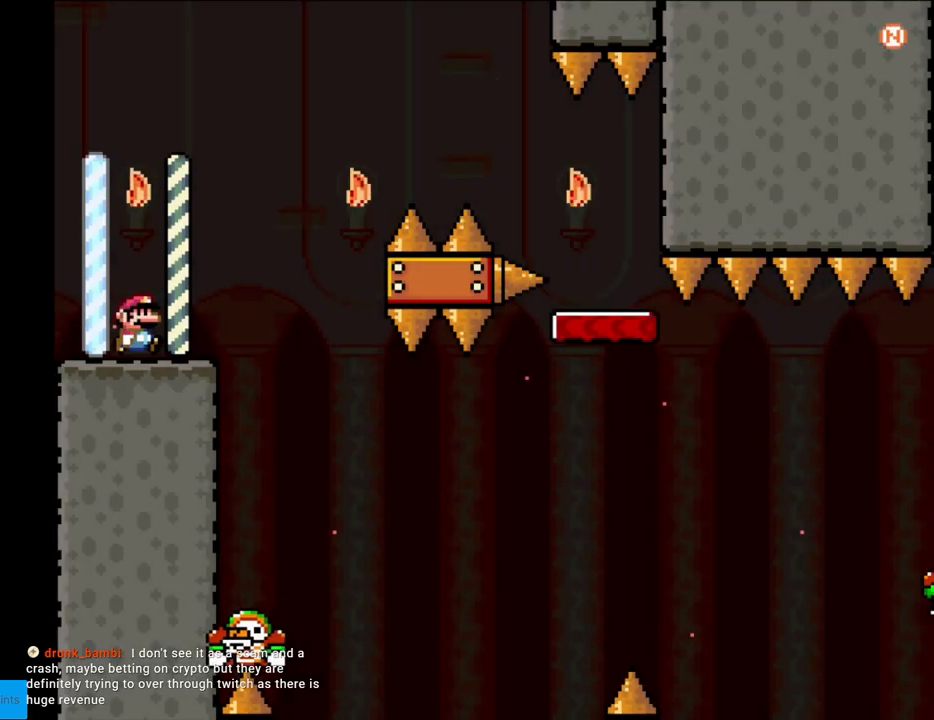
{"buttons": ["B", "Y", "DPAD_RIGHT"], "events": [[383, "B", "down"]]}
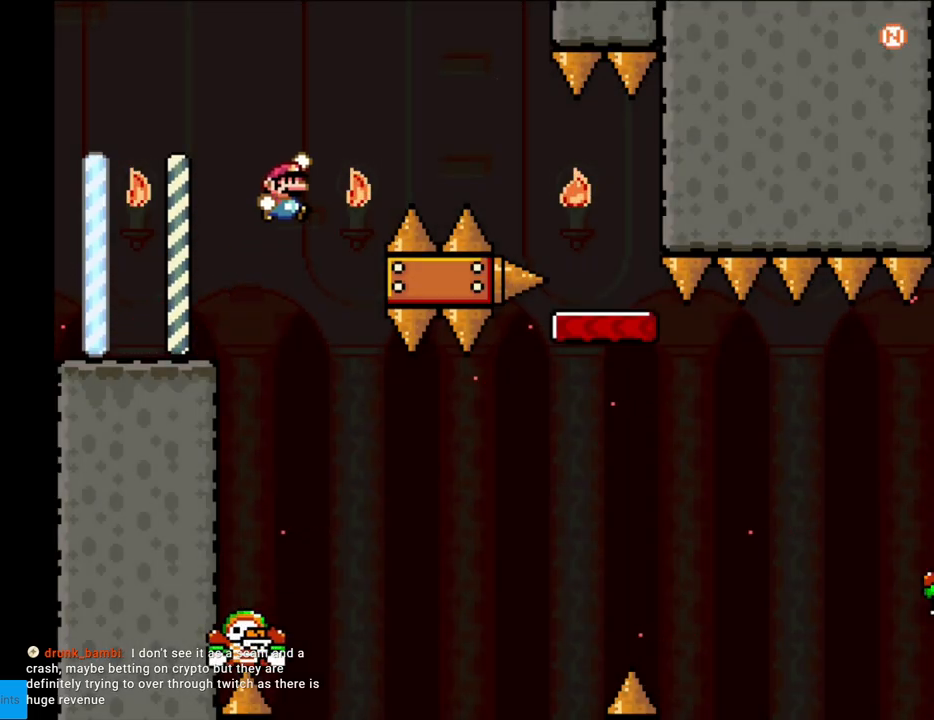
{"buttons": ["B", "Y", "DPAD_RIGHT"], "events": [[233, "B", "up"], [300, "B", "down"]]}
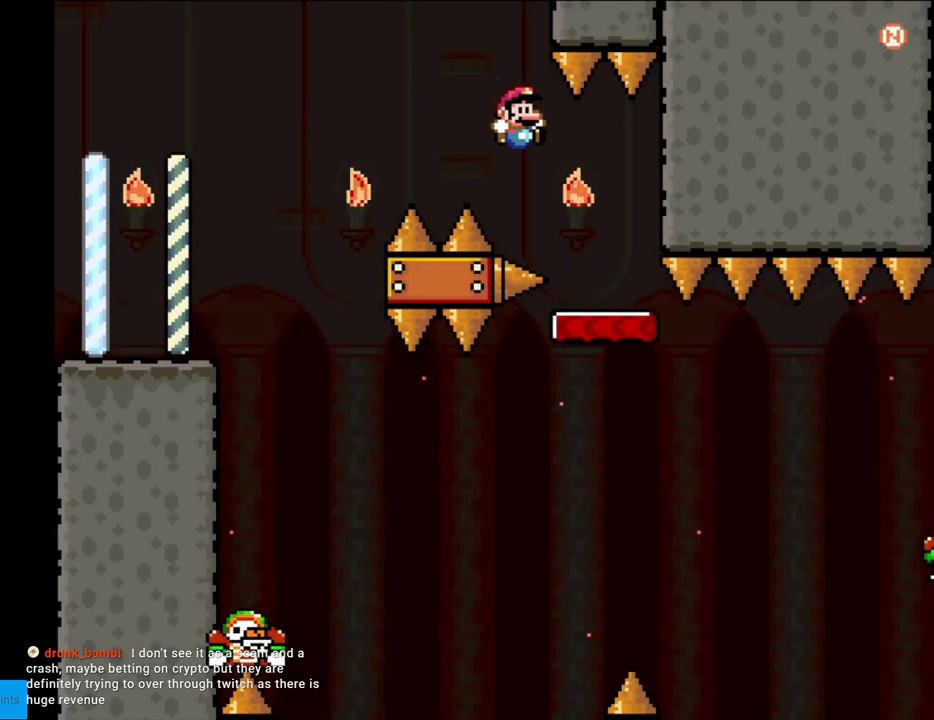
{"buttons": ["Y"], "events": [[67, "B", "up"], [117, "DPAD_RIGHT", "up"], [133, "DPAD_LEFT", "down"], [250, "DPAD_LEFT", "up"], [283, "B", "down"], [383, "B", "up"]]}
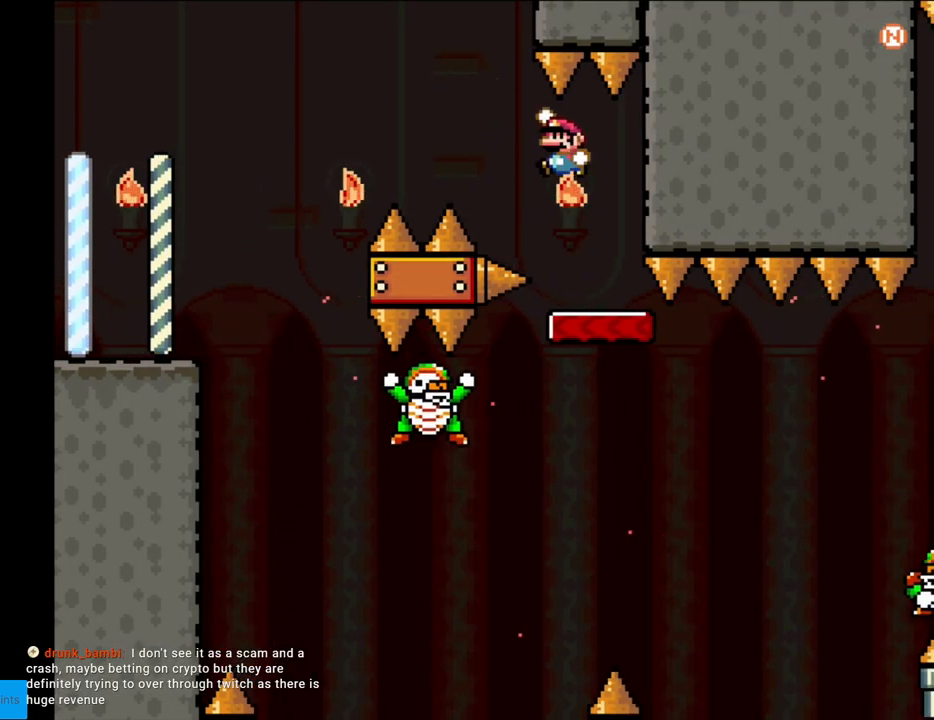
{"buttons": ["B", "Y", "DPAD_RIGHT"], "events": [[67, "B", "down"], [200, "DPAD_RIGHT", "down"], [267, "B", "up"], [283, "DPAD_RIGHT", "up"], [467, "DPAD_RIGHT", "down"], [500, "B", "down"]]}
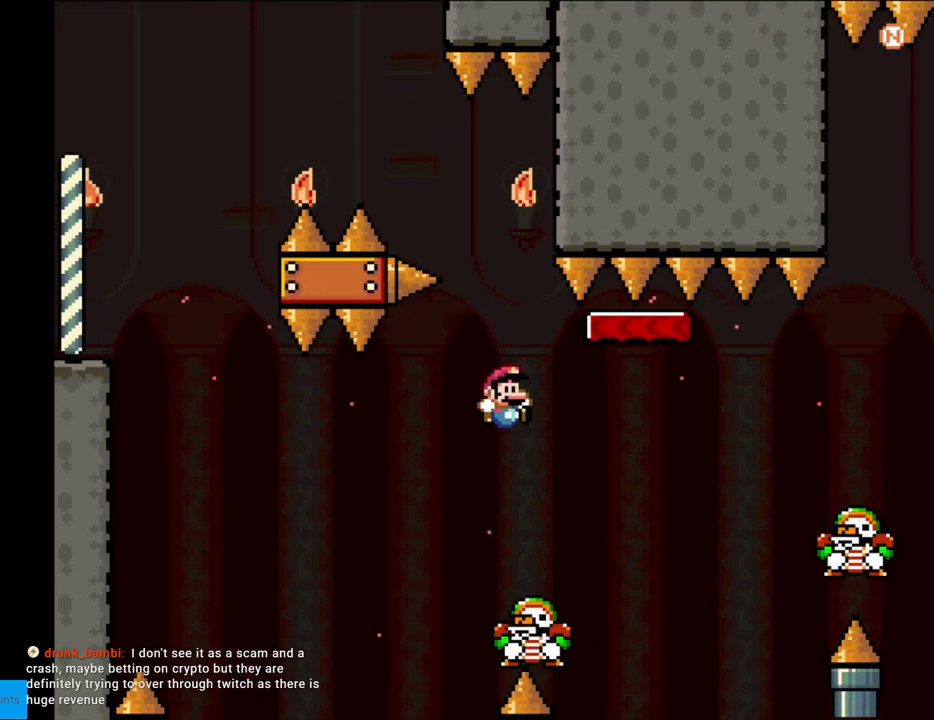
{"buttons": ["B", "Y", "DPAD_RIGHT"], "events": [[317, "B", "up"], [400, "B", "down"]]}
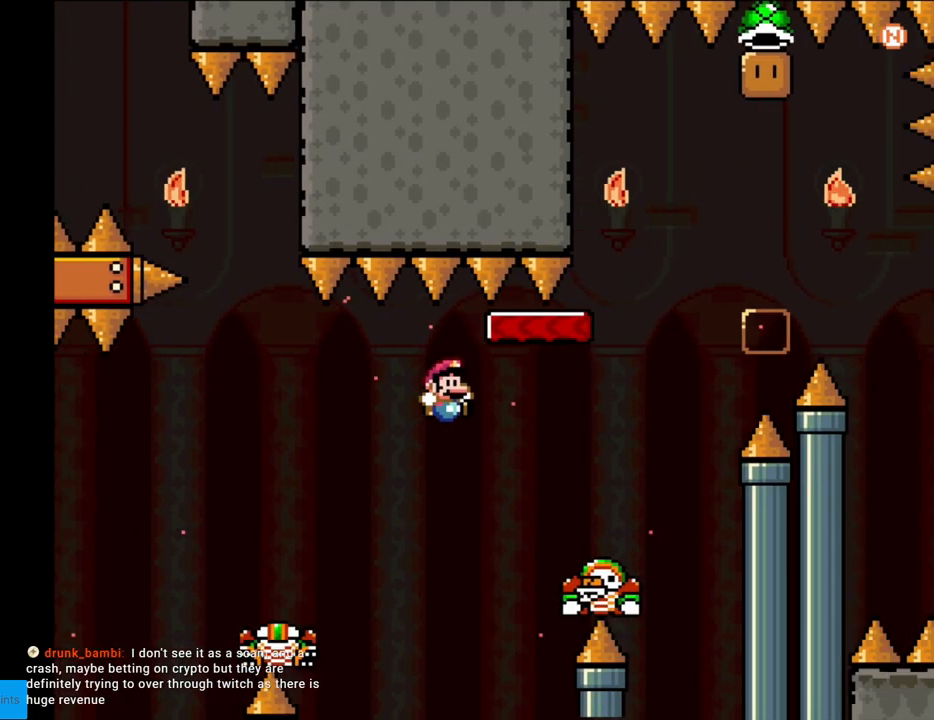
{"buttons": ["B", "Y", "DPAD_RIGHT"], "events": [[83, "B", "up"], [267, "B", "down"]]}
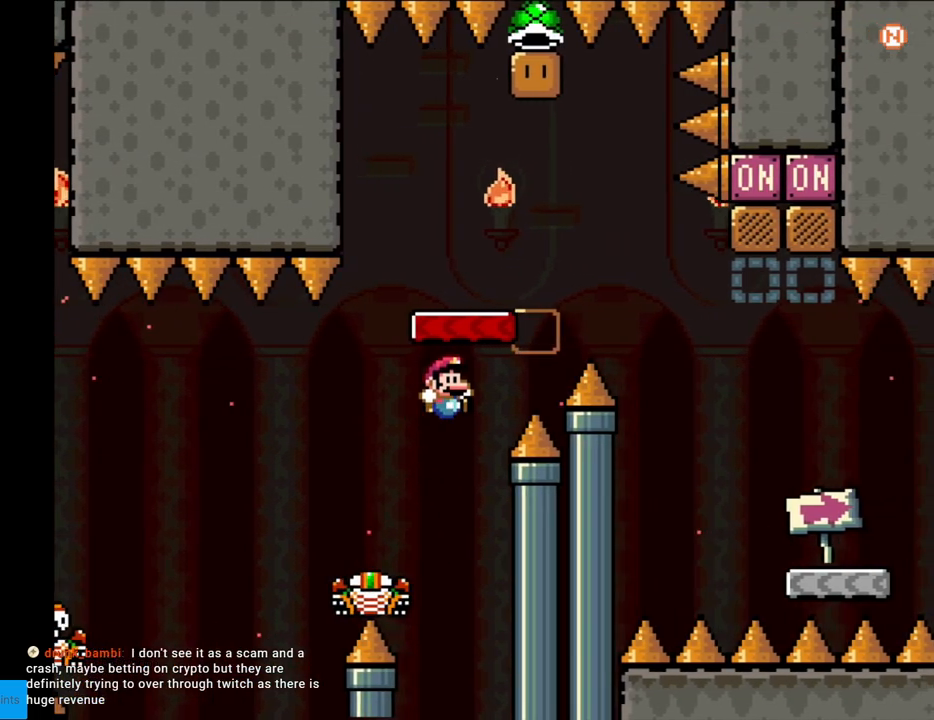
{"buttons": ["B", "Y", "DPAD_LEFT"], "events": [[167, "DPAD_RIGHT", "up"], [183, "B", "up"], [183, "DPAD_LEFT", "down"], [333, "B", "down"], [367, "DPAD_LEFT", "up"], [500, "DPAD_LEFT", "down"]]}
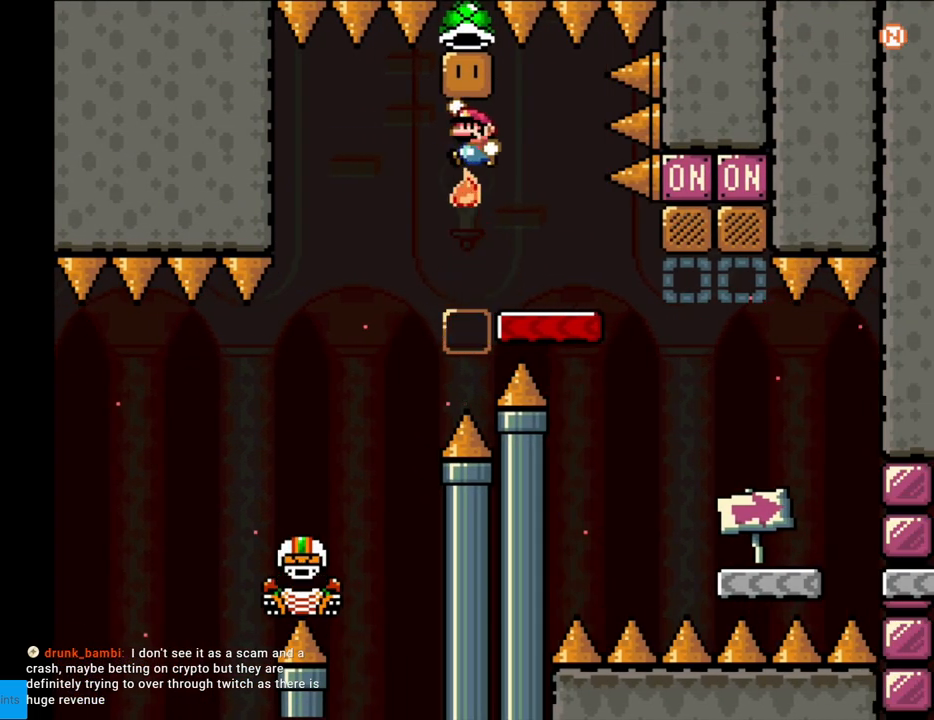
{"buttons": ["B", "Y", "DPAD_RIGHT"], "events": [[383, "DPAD_LEFT", "up"], [417, "DPAD_RIGHT", "down"]]}
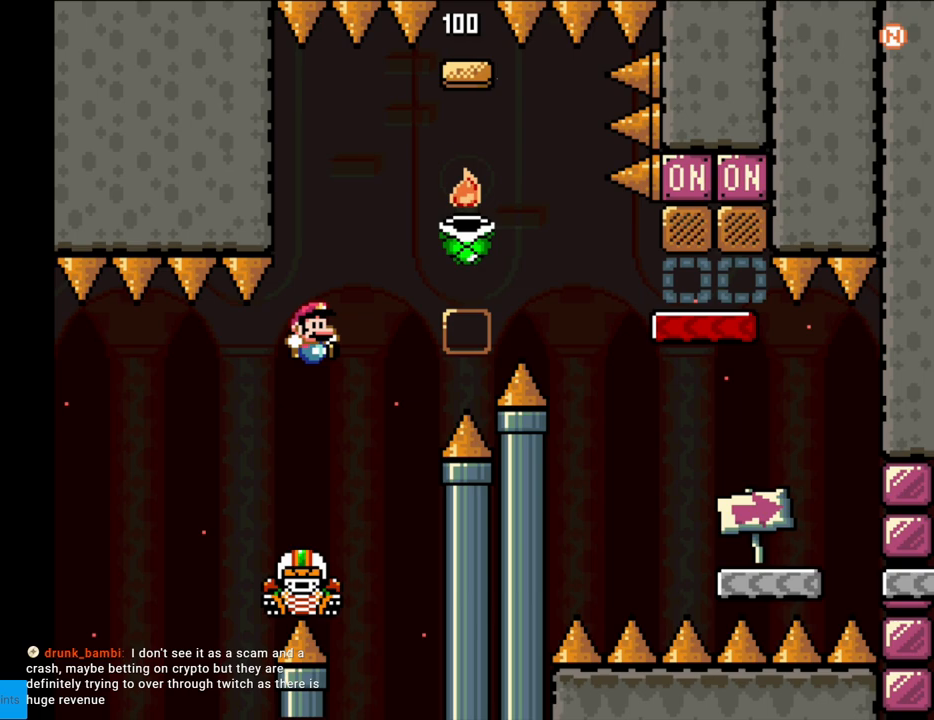
{"buttons": ["B", "Y", "DPAD_RIGHT"], "events": [[33, "DPAD_RIGHT", "up"], [217, "DPAD_RIGHT", "down"]]}
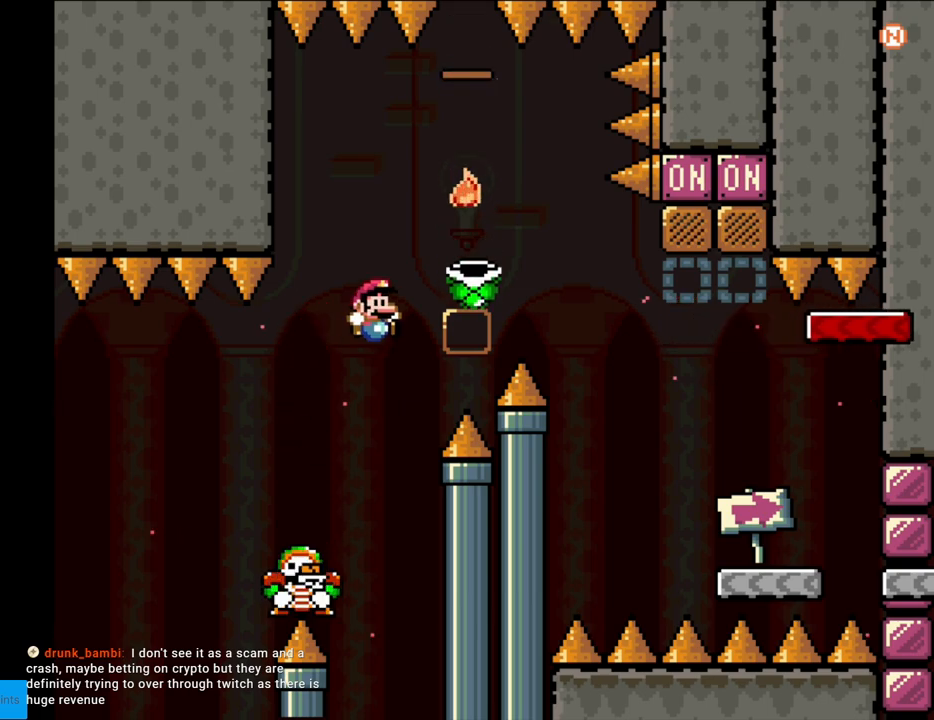
{"buttons": ["B", "Y", "DPAD_RIGHT"], "events": []}
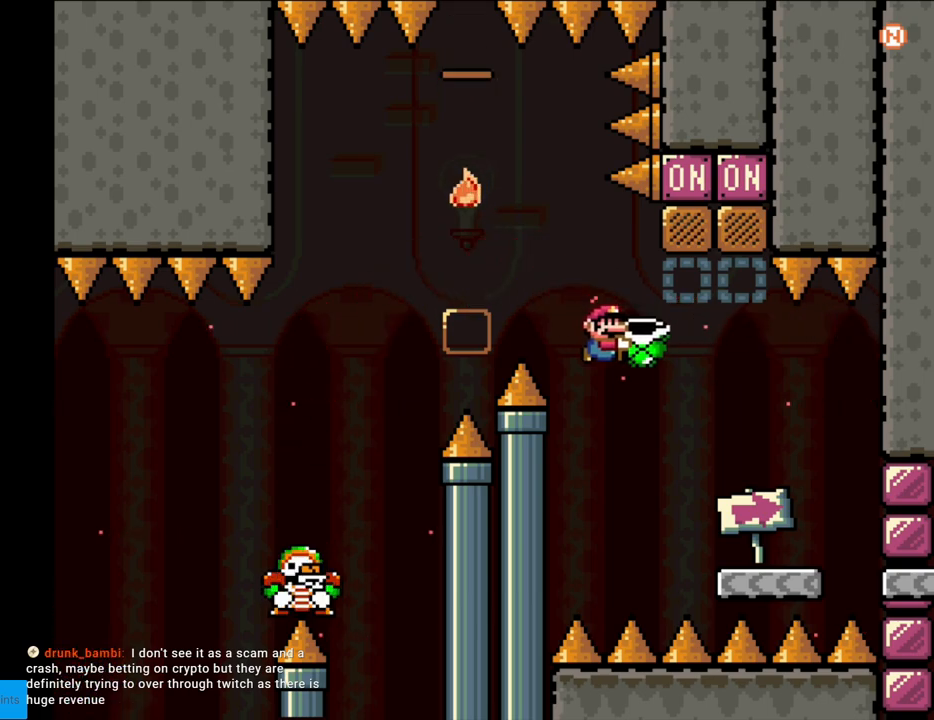
{"buttons": ["B", "Y", "DPAD_RIGHT"], "events": [[83, "DPAD_RIGHT", "up"], [83, "DPAD_UP", "down"], [117, "Y", "up"], [150, "DPAD_RIGHT", "down"], [150, "Y", "down"], [183, "DPAD_UP", "up"]]}
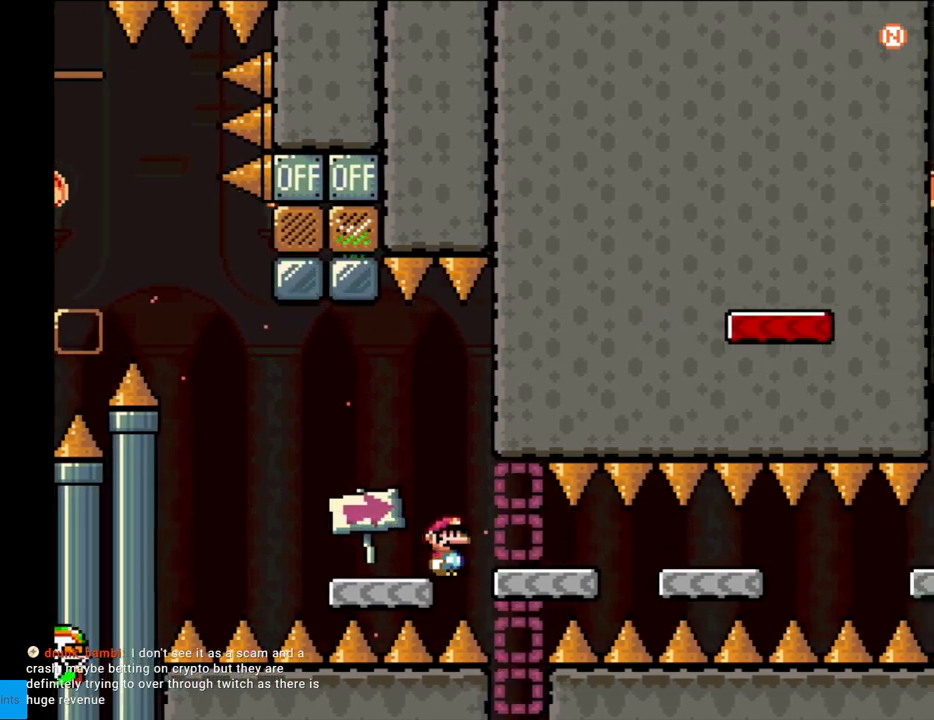
{"buttons": ["B", "Y", "DPAD_RIGHT"], "events": []}
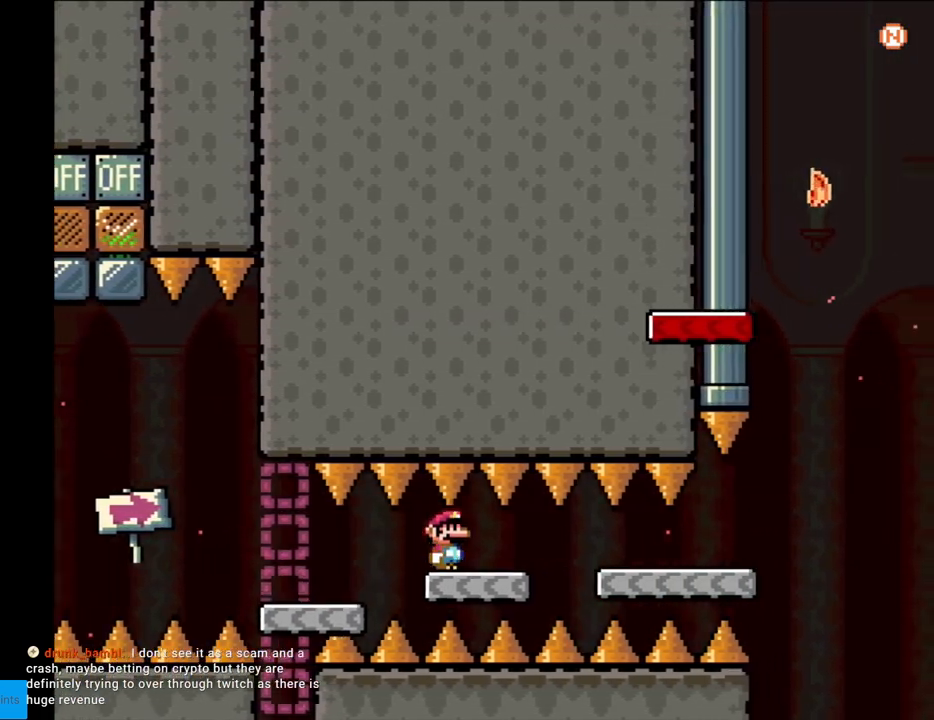
{"buttons": ["Y", "DPAD_RIGHT"], "events": [[450, "B", "up"]]}
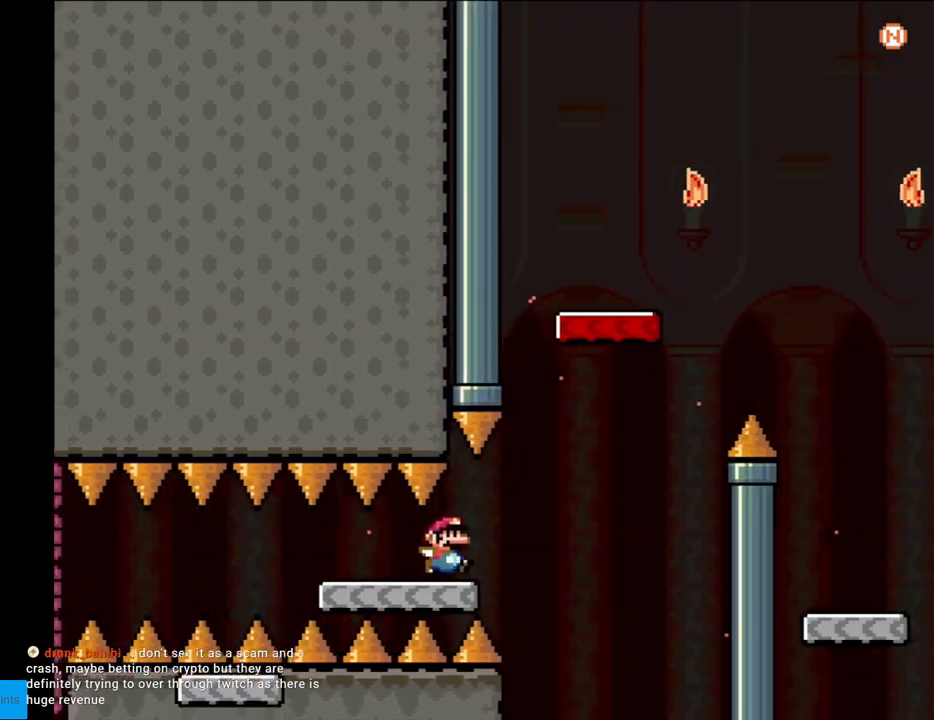
{"buttons": ["Y", "DPAD_RIGHT"], "events": [[100, "B", "down"], [417, "B", "up"]]}
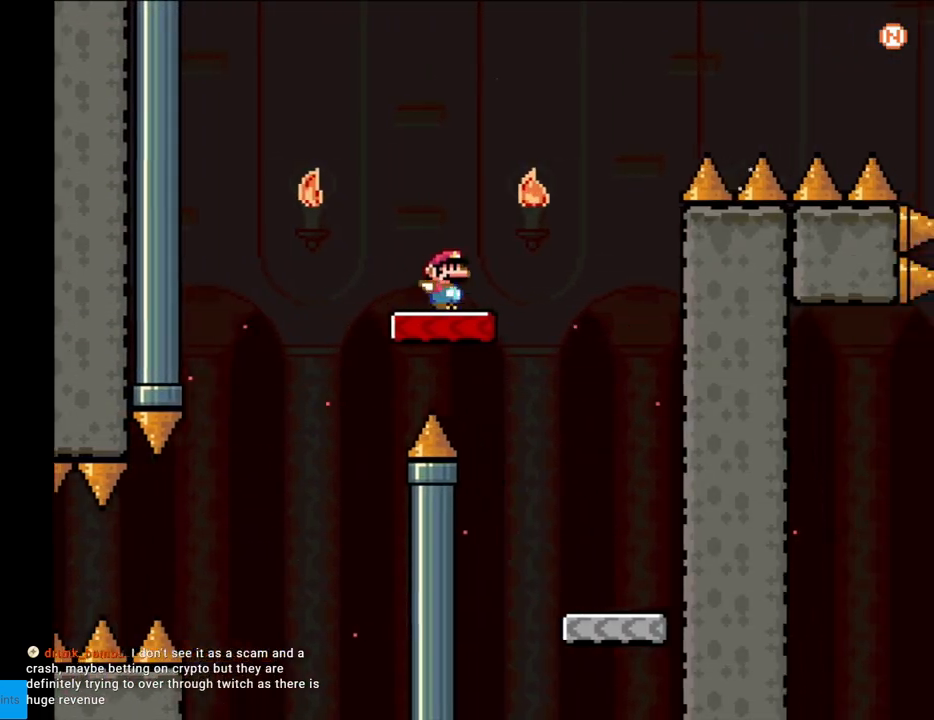
{"buttons": ["B", "Y", "DPAD_RIGHT"], "events": [[100, "B", "down"]]}
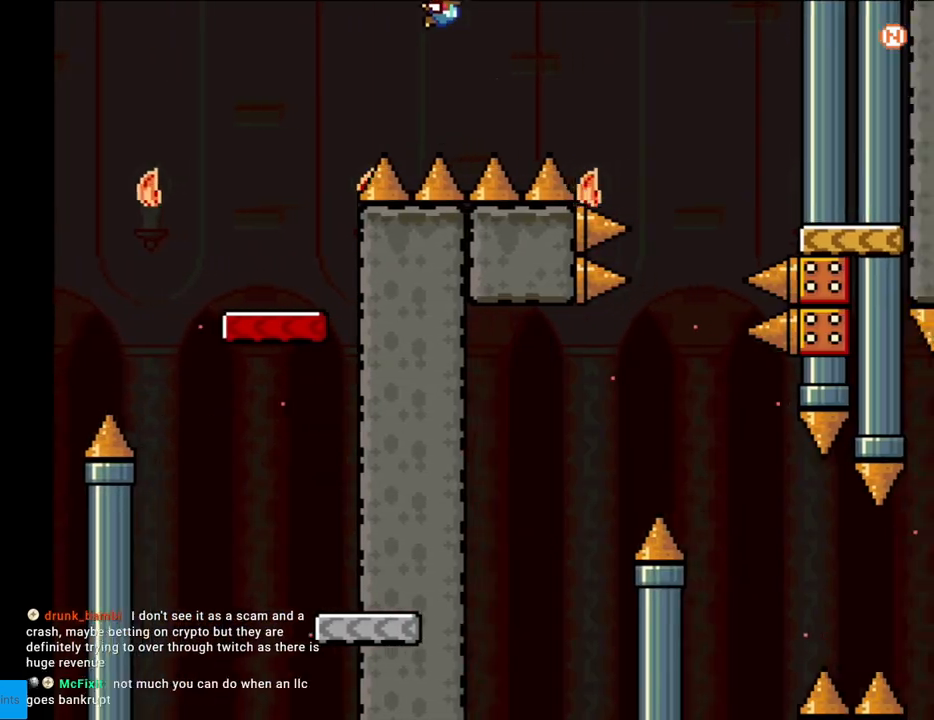
{"buttons": ["B", "Y", "DPAD_LEFT"], "events": [[217, "B", "up"], [350, "DPAD_RIGHT", "up"], [350, "DPAD_UP", "down"], [367, "B", "down"], [367, "DPAD_LEFT", "down"], [367, "DPAD_UP", "up"]]}
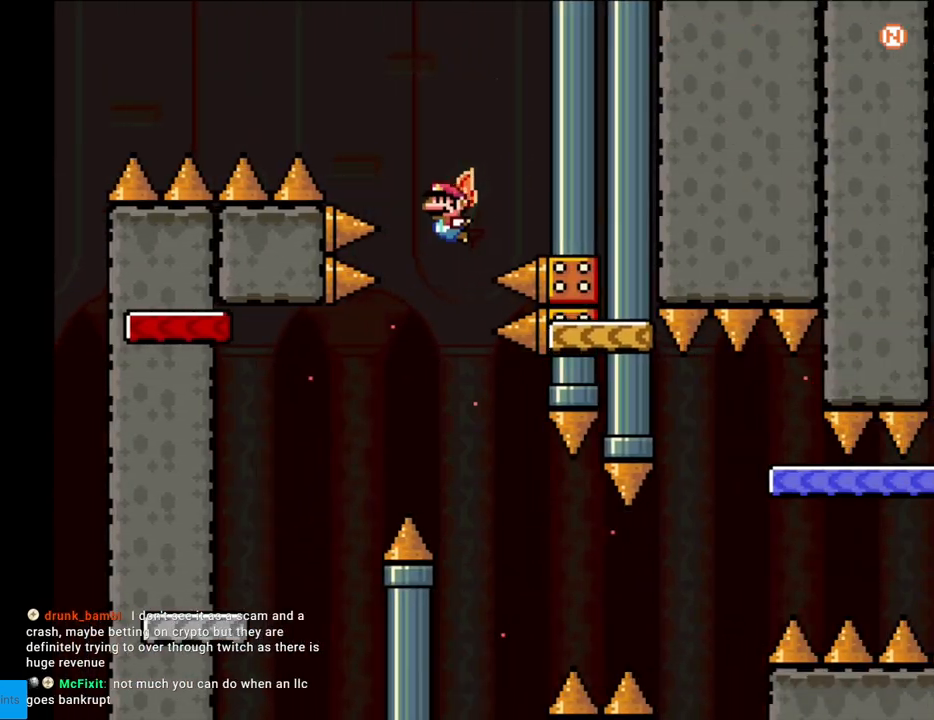
{"buttons": ["Y", "DPAD_RIGHT"], "events": [[433, "B", "up"], [467, "DPAD_LEFT", "up"], [483, "DPAD_RIGHT", "down"]]}
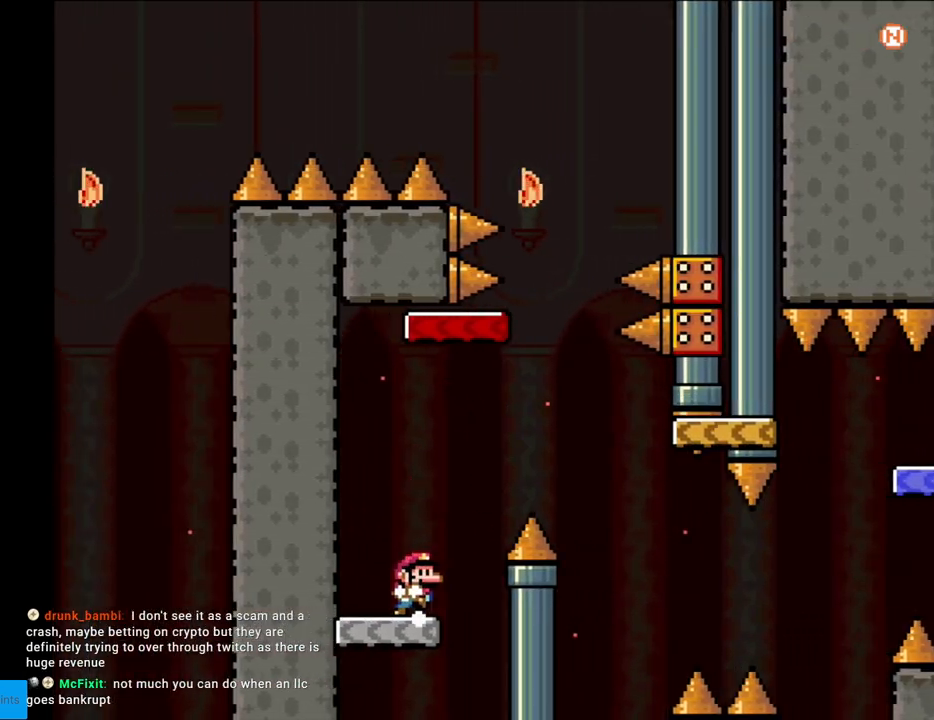
{"buttons": ["B", "Y", "DPAD_RIGHT"], "events": [[33, "B", "down"], [283, "B", "up"], [350, "B", "down"]]}
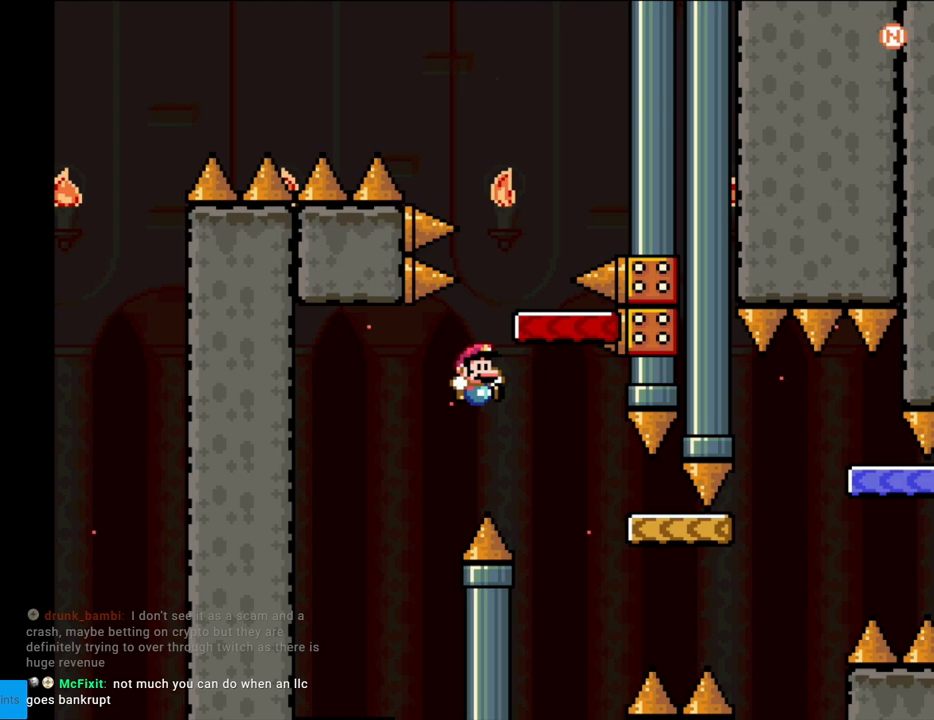
{"buttons": ["Y", "DPAD_RIGHT"], "events": [[333, "B", "up"]]}
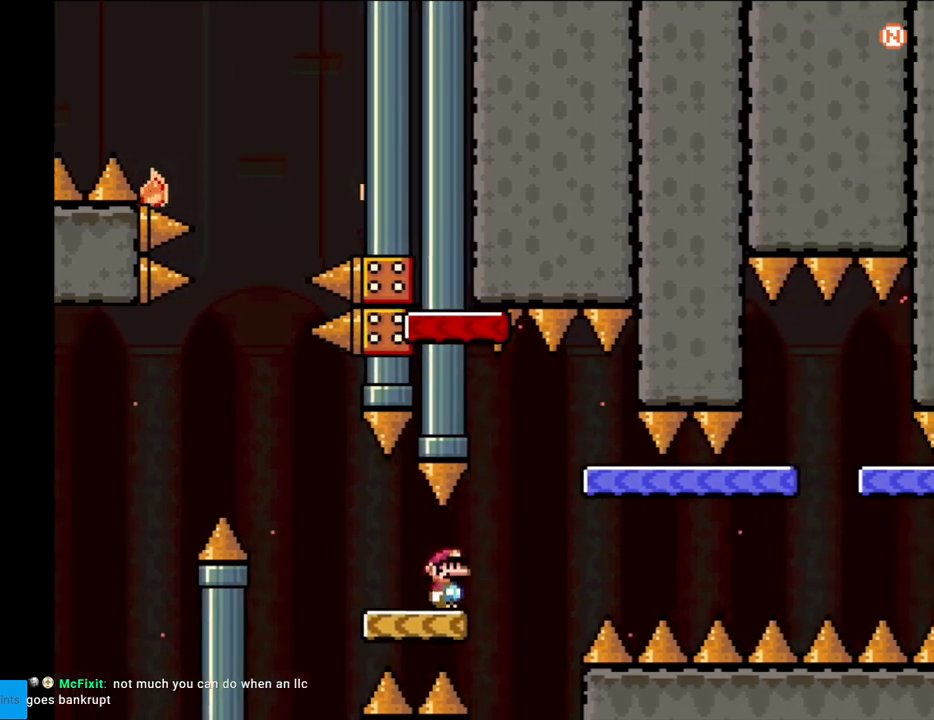
{"buttons": ["Y"], "events": [[83, "B", "down"], [100, "B", "up"], [183, "DPAD_RIGHT", "up"], [183, "DPAD_UP", "down"], [217, "DPAD_LEFT", "down"], [267, "DPAD_LEFT", "up"], [283, "DPAD_UP", "up"], [317, "DPAD_RIGHT", "down"], [400, "DPAD_LEFT", "down"], [400, "DPAD_RIGHT", "up"], [500, "DPAD_LEFT", "up"]]}
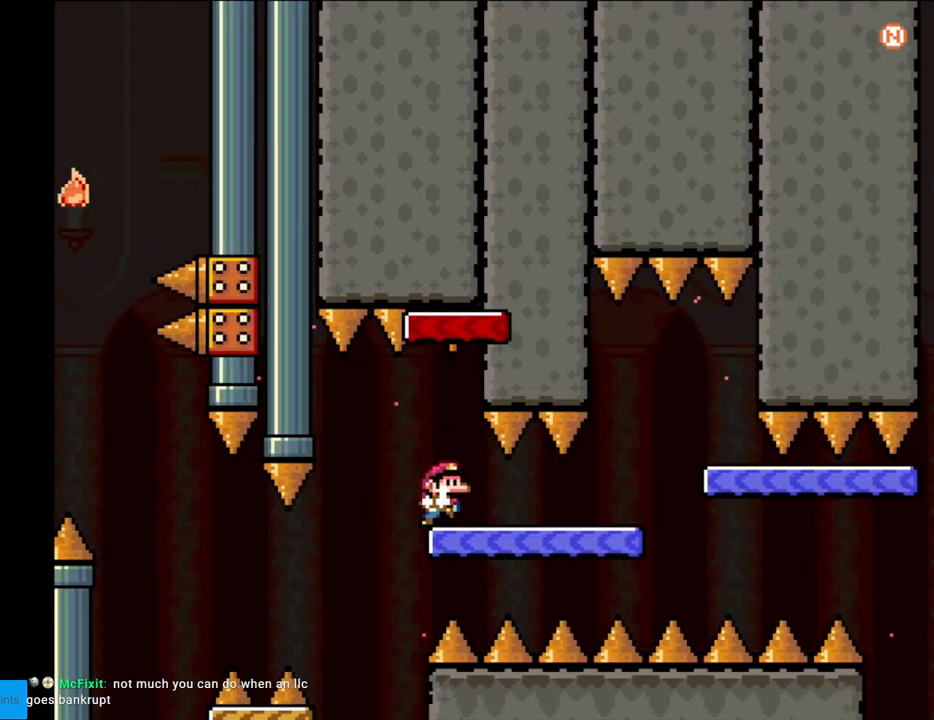
{"buttons": ["Y", "DPAD_RIGHT"], "events": [[17, "DPAD_RIGHT", "down"]]}
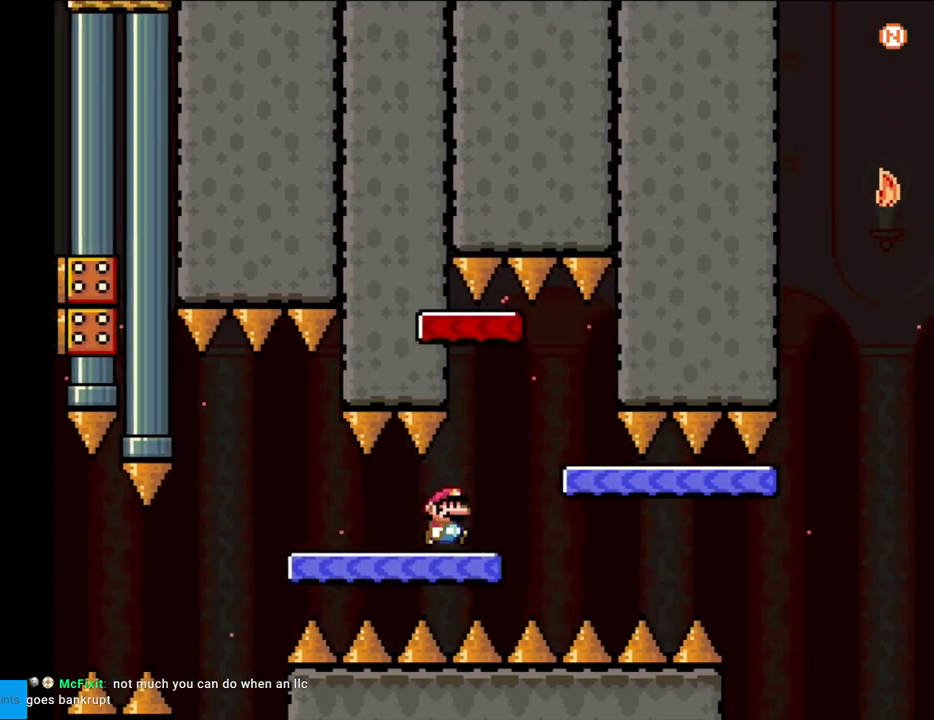
{"buttons": ["Y", "DPAD_RIGHT"], "events": [[50, "B", "down"], [67, "B", "up"], [183, "DPAD_RIGHT", "up"], [200, "DPAD_UP", "down"], [217, "DPAD_LEFT", "down"], [217, "DPAD_UP", "up"], [350, "DPAD_LEFT", "up"], [417, "DPAD_RIGHT", "down"]]}